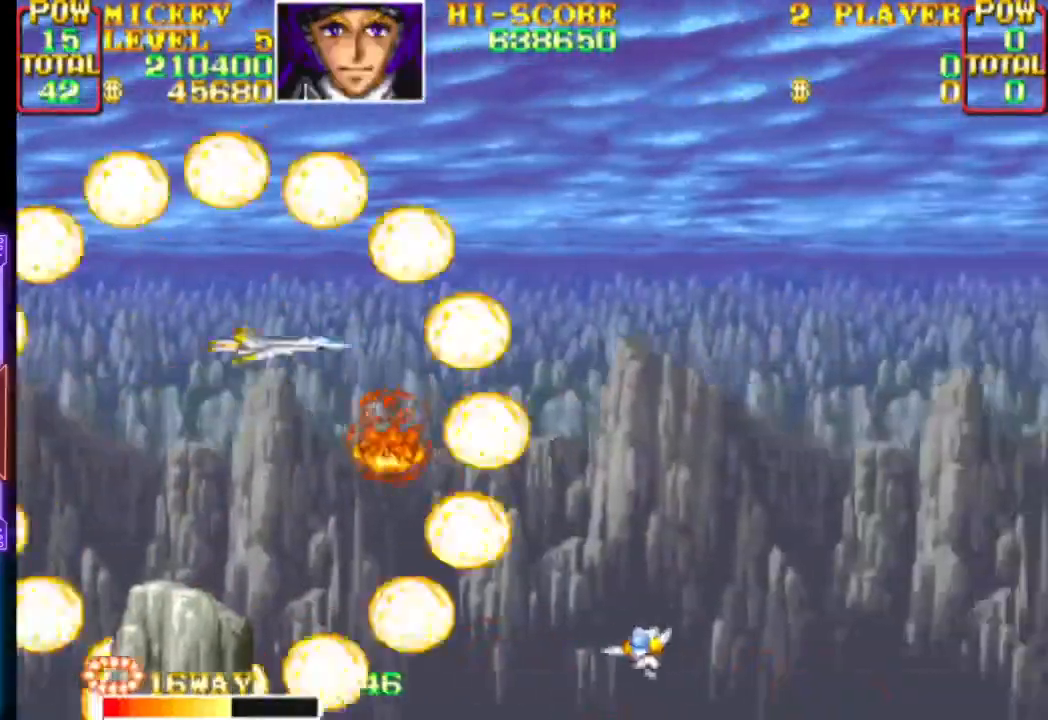
Gameplay with a controller (PlayStation layout); each line is a JSON object with the inputs held at the frame after it. "events" lists button and stick changes between this image and that frame as [ms after this image, input, new state], when the widget could be followed in between. Not read: left_stick right_stick.
{"buttons": ["CROSS", "DPAD_DOWN"], "events": [[83, "DPAD_DOWN", "down"], [133, "CROSS", "up"], [183, "CROSS", "down"], [200, "DPAD_UP", "up"], [233, "DPAD_LEFT", "down"], [350, "DPAD_LEFT", "up"], [350, "DPAD_RIGHT", "up"]]}
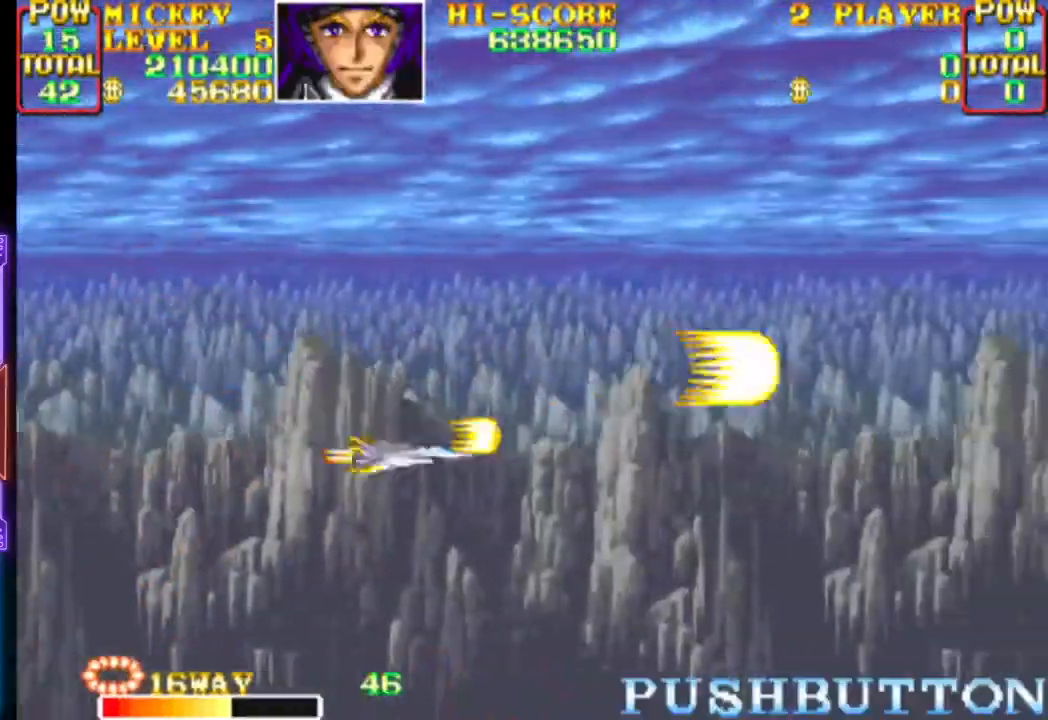
{"buttons": ["DPAD_UP", "DPAD_LEFT"]}
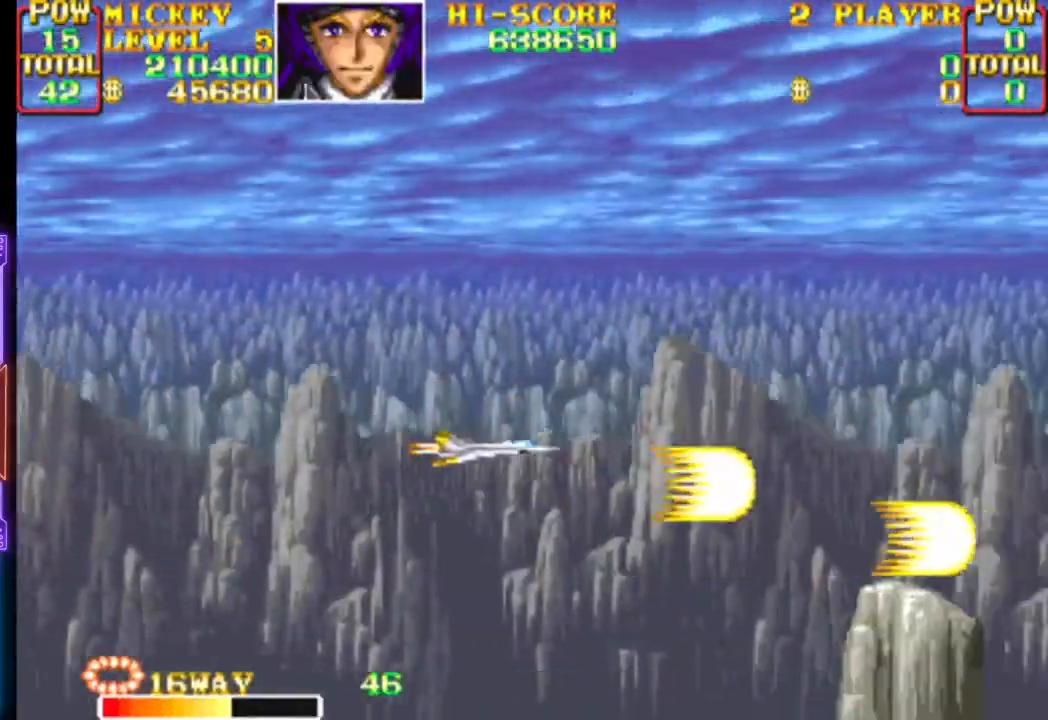
{"buttons": ["CROSS"], "events": [[117, "CROSS", "down"], [233, "DPAD_UP", "up"], [283, "DPAD_LEFT", "up"], [317, "CROSS", "up"], [383, "CROSS", "down"]]}
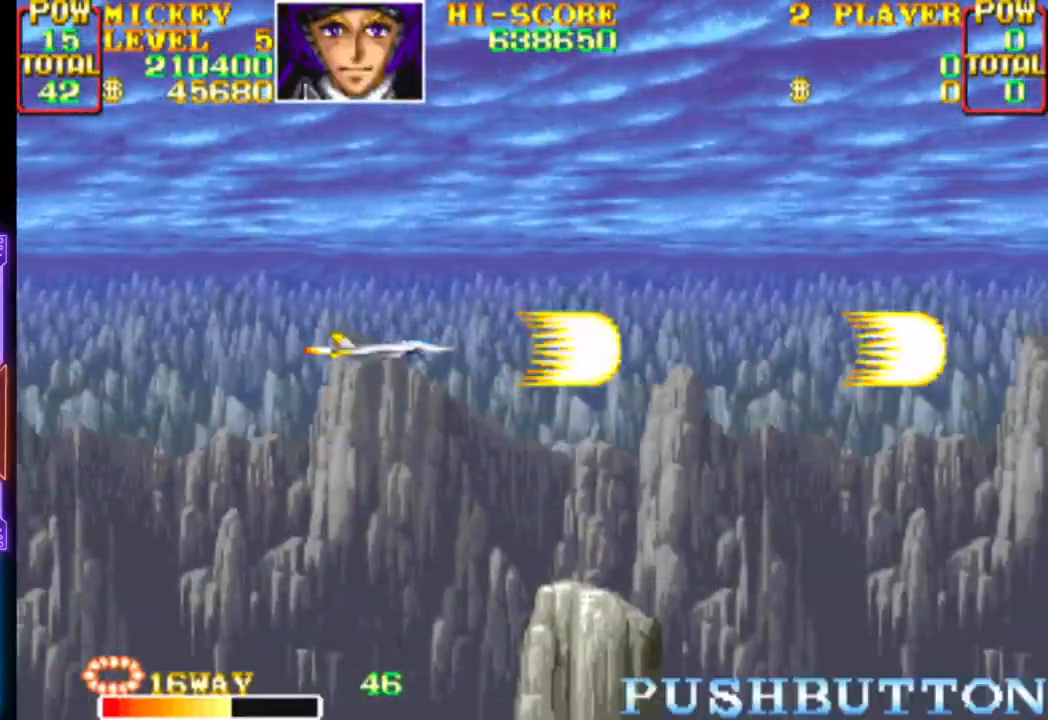
{"buttons": ["CROSS"], "events": [[83, "CROSS", "up"], [267, "DPAD_RIGHT", "down"], [500, "CROSS", "down"], [500, "DPAD_RIGHT", "up"]]}
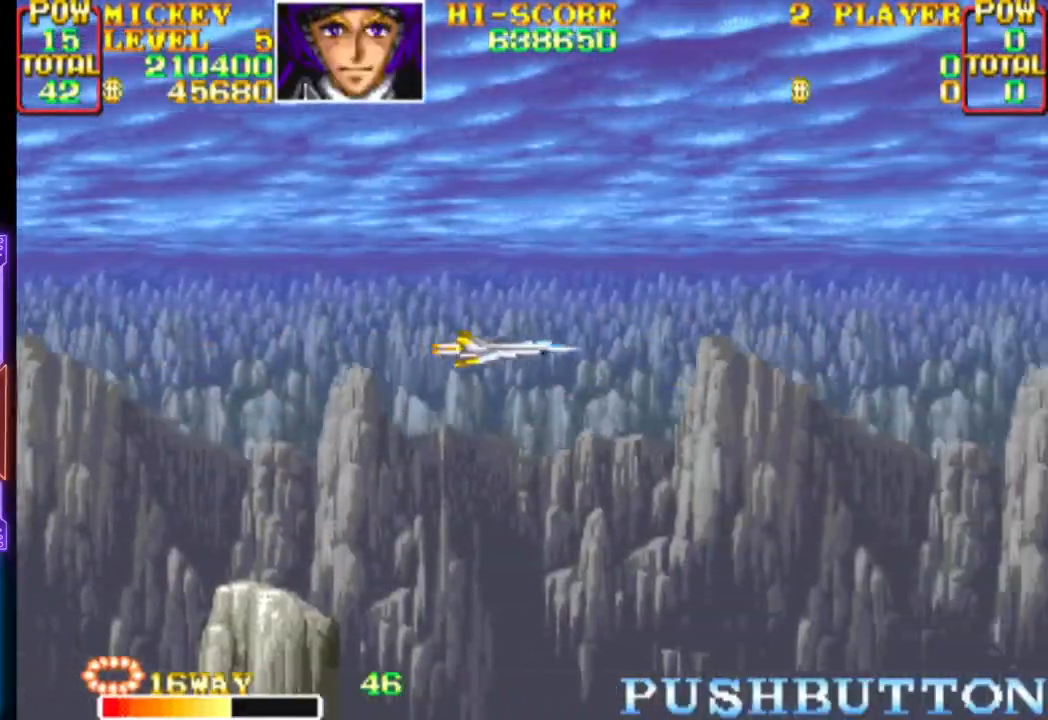
{"buttons": [], "events": [[367, "CROSS", "up"]]}
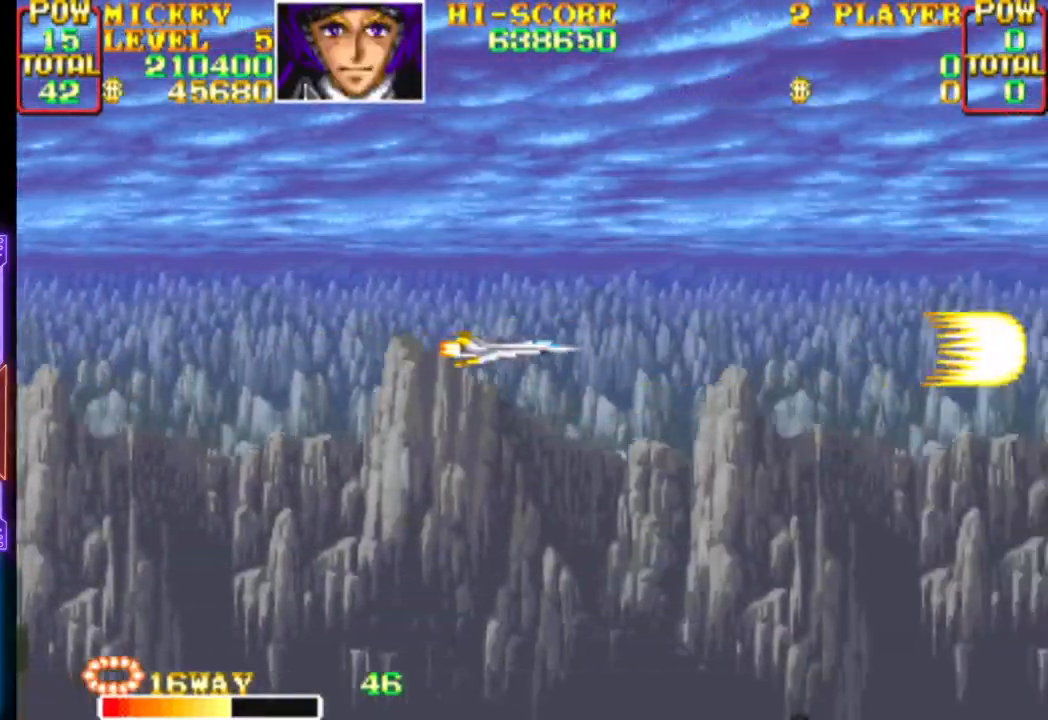
{"buttons": ["CROSS", "DPAD_DOWN", "DPAD_RIGHT"], "events": [[400, "DPAD_DOWN", "down"], [400, "DPAD_RIGHT", "down"], [483, "CROSS", "down"]]}
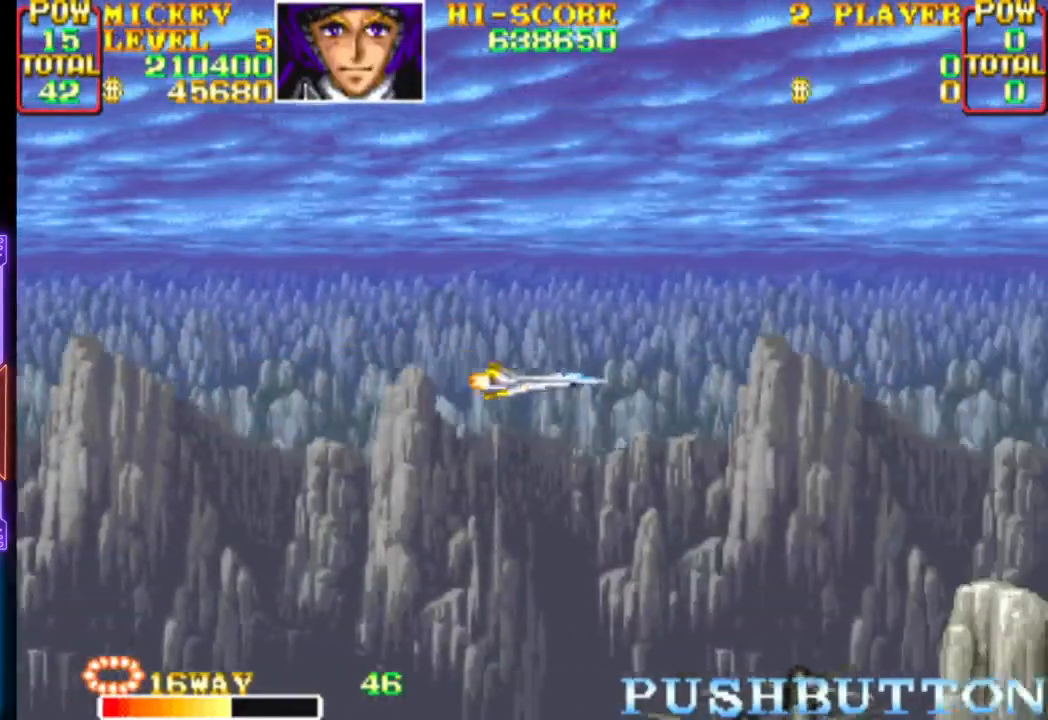
{"buttons": [], "events": [[133, "DPAD_DOWN", "up"], [133, "DPAD_RIGHT", "up"], [183, "CROSS", "up"]]}
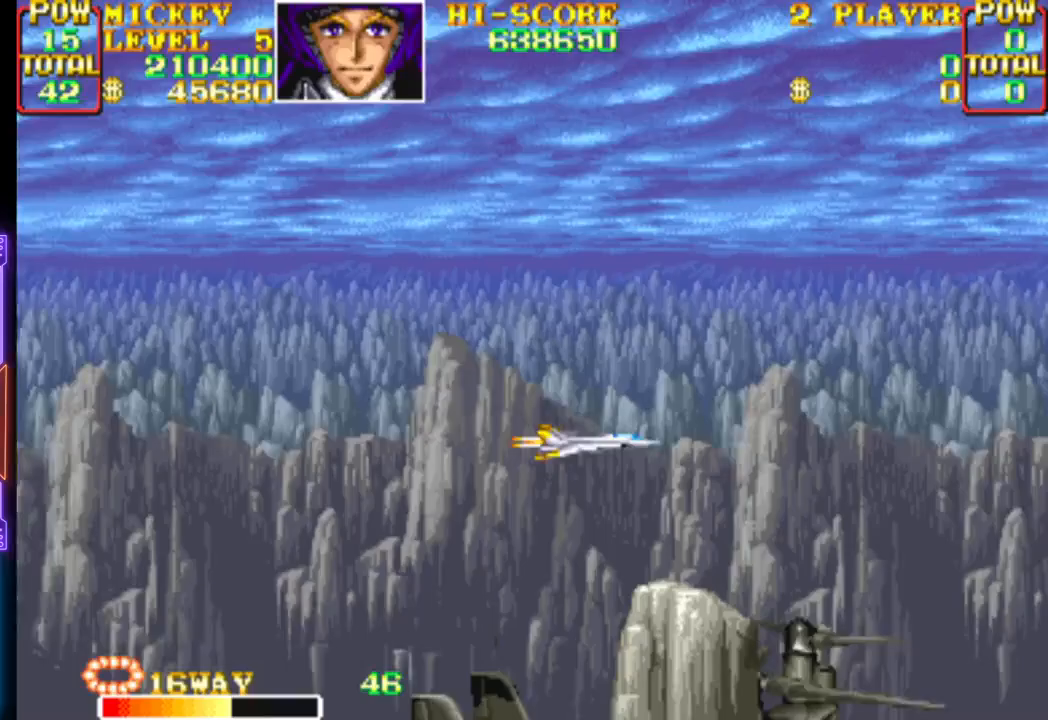
{"buttons": ["CROSS"], "events": [[233, "DPAD_LEFT", "down"], [283, "CROSS", "down"], [317, "DPAD_DOWN", "down"], [350, "DPAD_LEFT", "up"], [433, "DPAD_DOWN", "up"]]}
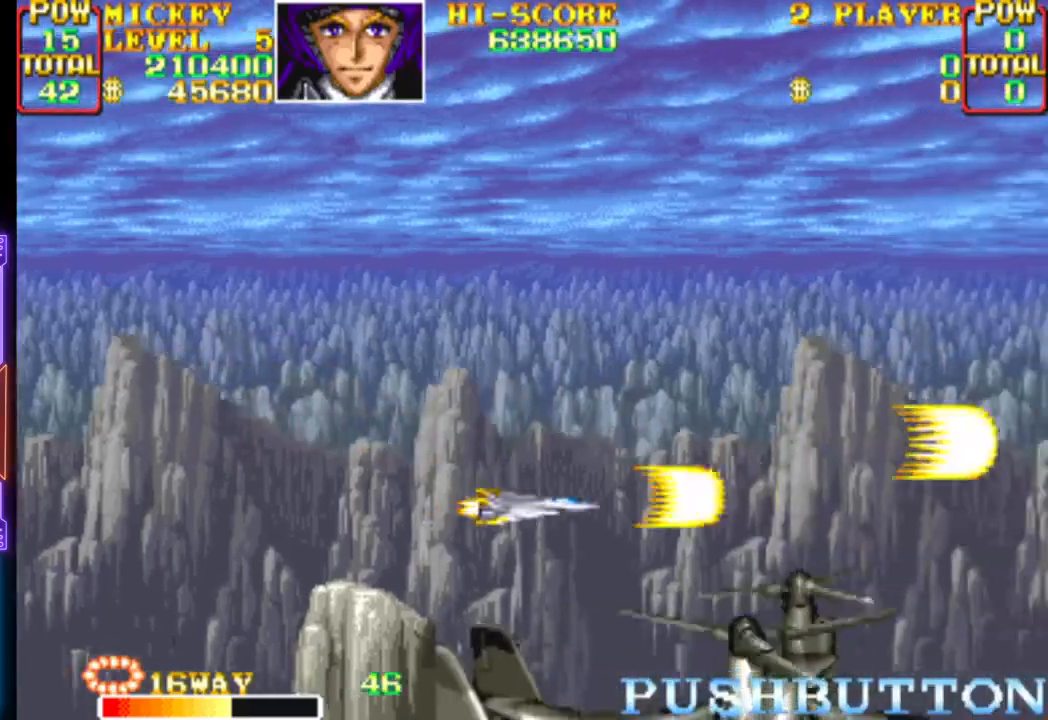
{"buttons": ["CROSS"], "events": [[17, "DPAD_UP", "down"], [100, "DPAD_RIGHT", "down"], [167, "DPAD_UP", "up"], [200, "DPAD_DOWN", "down"], [217, "CROSS", "up"], [217, "DPAD_RIGHT", "up"], [250, "DPAD_DOWN", "up"], [300, "CROSS", "down"], [367, "DPAD_DOWN", "down"], [433, "CROSS", "up"], [467, "DPAD_DOWN", "up"], [483, "CROSS", "down"]]}
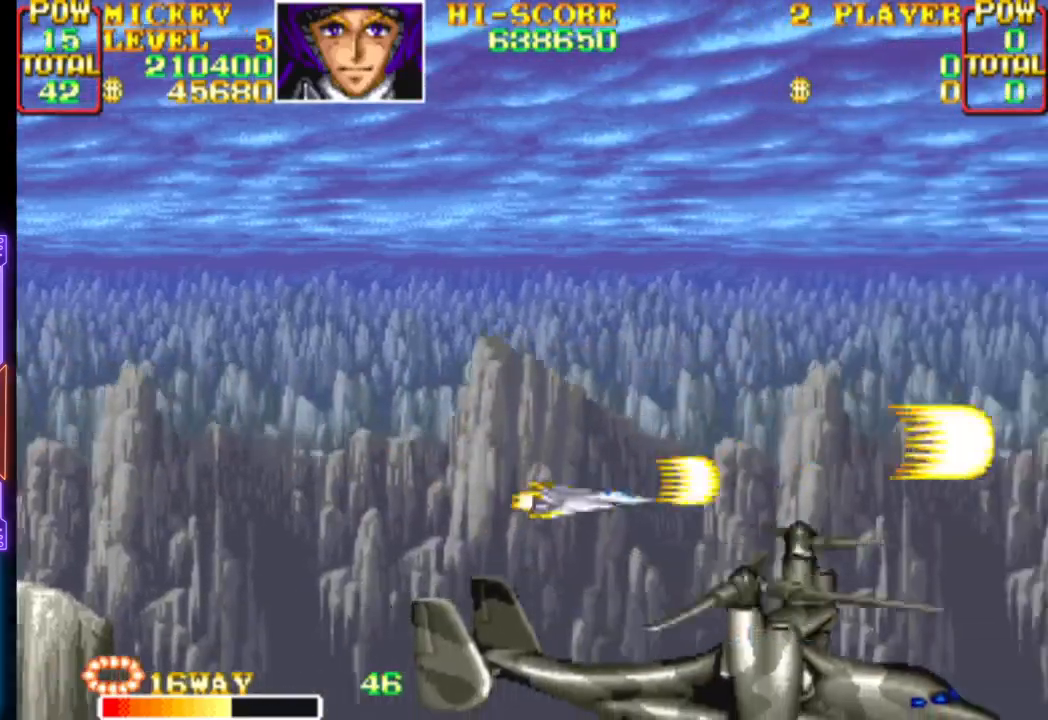
{"buttons": ["CROSS", "DPAD_DOWN", "DPAD_LEFT"], "events": [[33, "DPAD_LEFT", "down"], [433, "DPAD_DOWN", "down"]]}
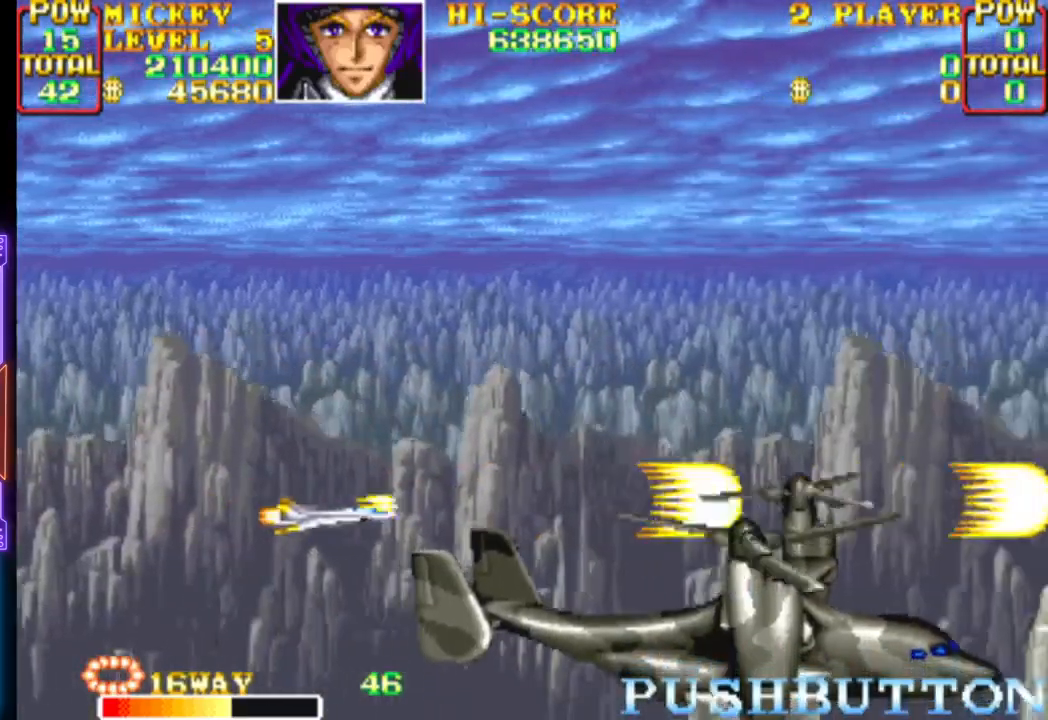
{"buttons": ["CROSS", "DPAD_UP"], "events": [[133, "CROSS", "up"], [133, "DPAD_DOWN", "up"], [133, "DPAD_LEFT", "up"], [200, "CROSS", "down"], [483, "DPAD_UP", "down"]]}
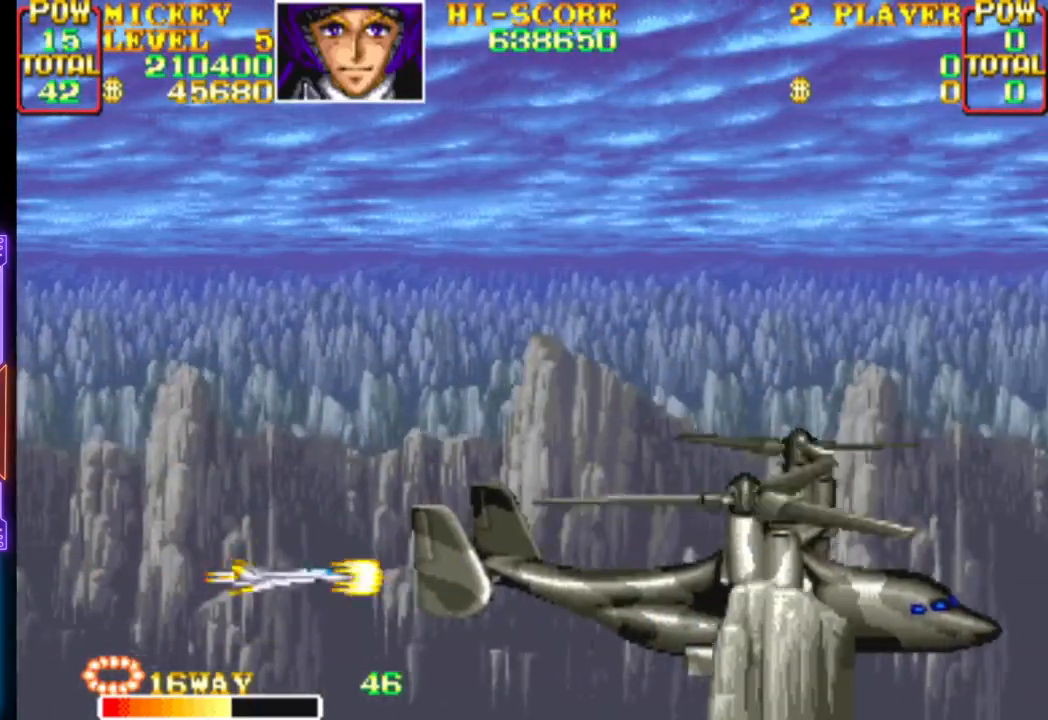
{"buttons": ["CROSS"], "events": [[100, "DPAD_UP", "up"], [300, "DPAD_UP", "down"], [400, "DPAD_UP", "up"]]}
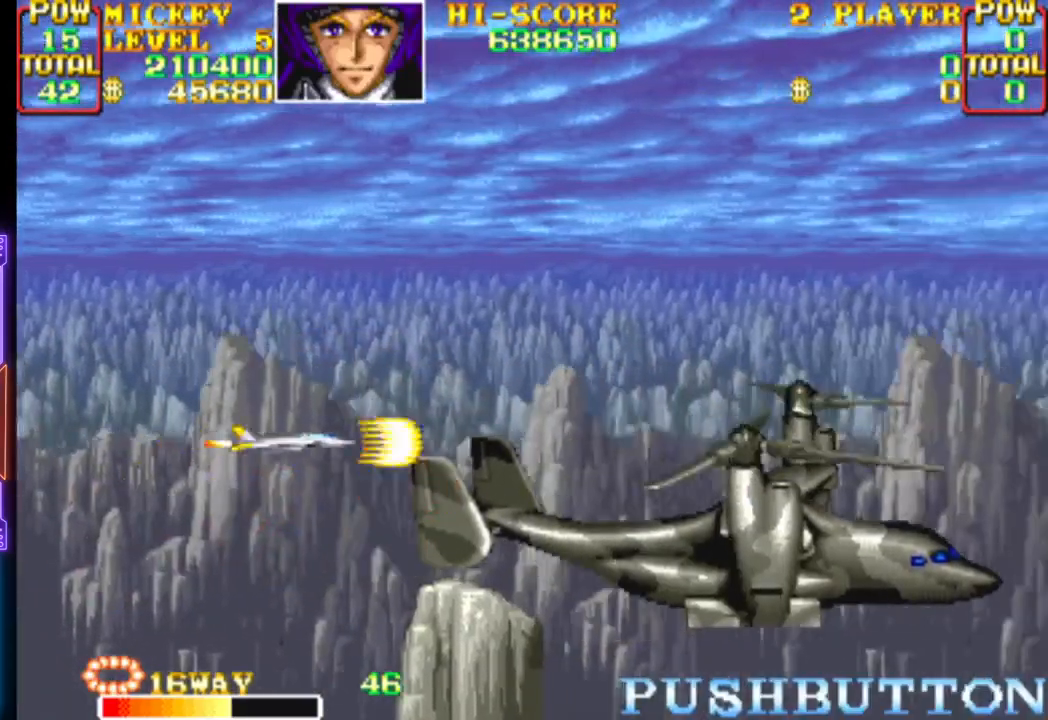
{"buttons": ["CROSS", "CIRCLE", "DPAD_RIGHT"], "events": [[50, "DPAD_RIGHT", "down"], [50, "DPAD_UP", "down"], [350, "DPAD_UP", "up"], [450, "CIRCLE", "down"]]}
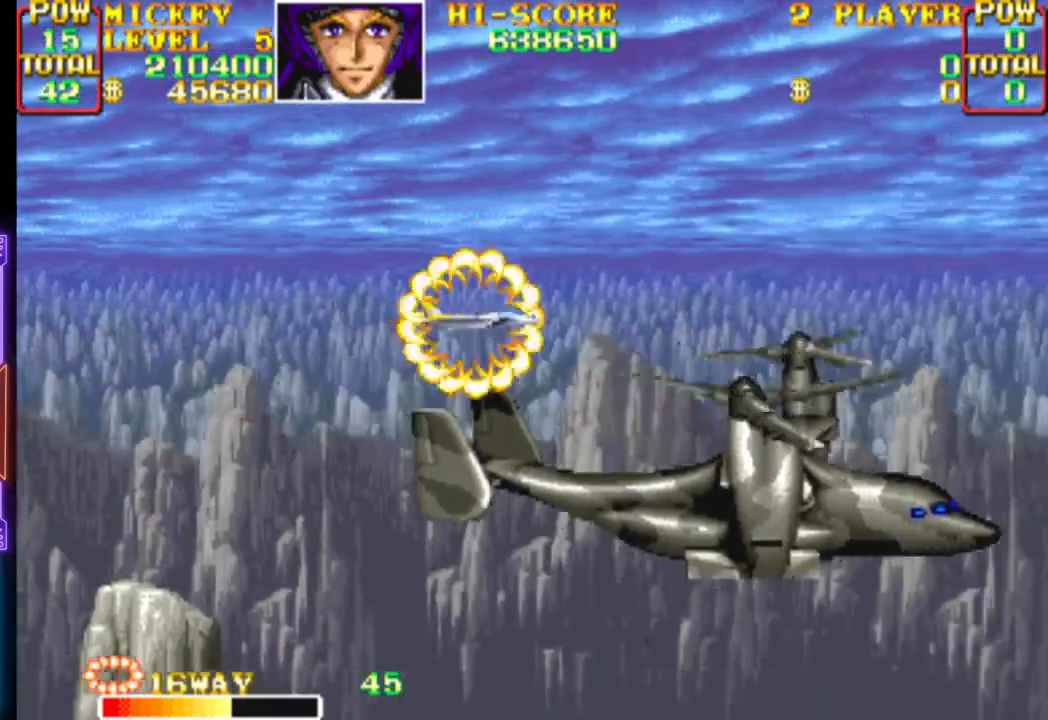
{"buttons": ["CROSS", "DPAD_LEFT"], "events": [[17, "DPAD_UP", "down"], [83, "DPAD_RIGHT", "up"], [117, "DPAD_LEFT", "down"], [150, "DPAD_UP", "up"], [200, "CIRCLE", "up"], [267, "CROSS", "up"], [317, "CROSS", "down"]]}
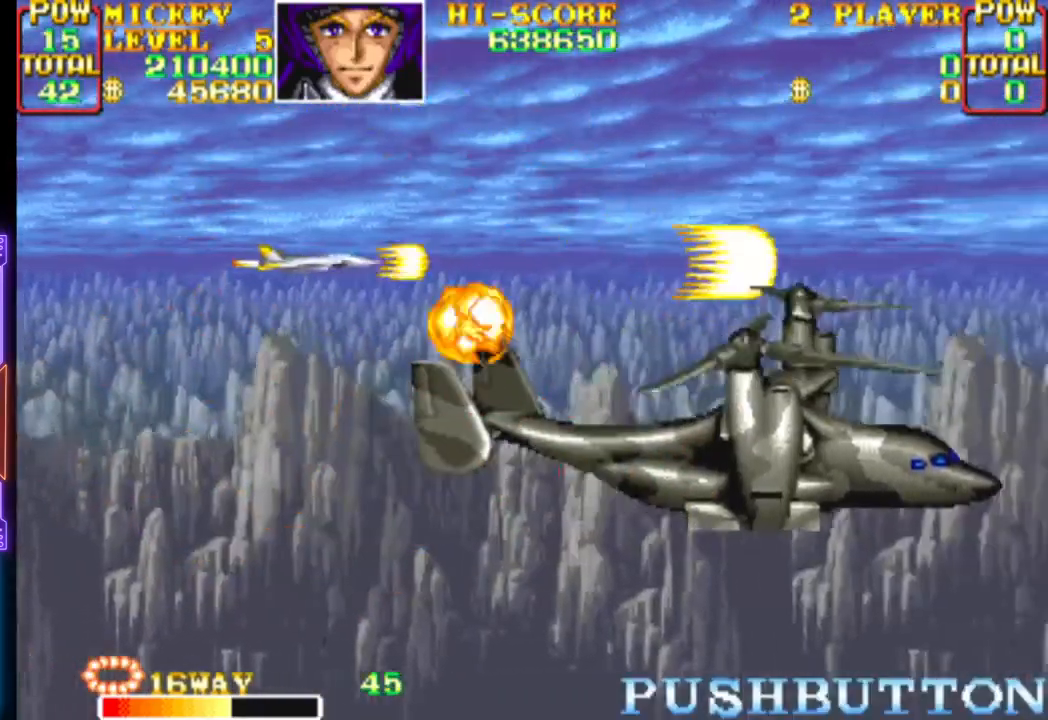
{"buttons": ["CROSS", "DPAD_LEFT"], "events": [[33, "DPAD_DOWN", "down"], [117, "DPAD_LEFT", "up"], [133, "CROSS", "up"], [150, "CROSS", "down"], [167, "CIRCLE", "down"], [267, "DPAD_RIGHT", "down"], [417, "DPAD_RIGHT", "up"], [433, "DPAD_DOWN", "up"], [450, "CIRCLE", "up"], [450, "CROSS", "up"], [467, "DPAD_LEFT", "down"], [500, "CROSS", "down"]]}
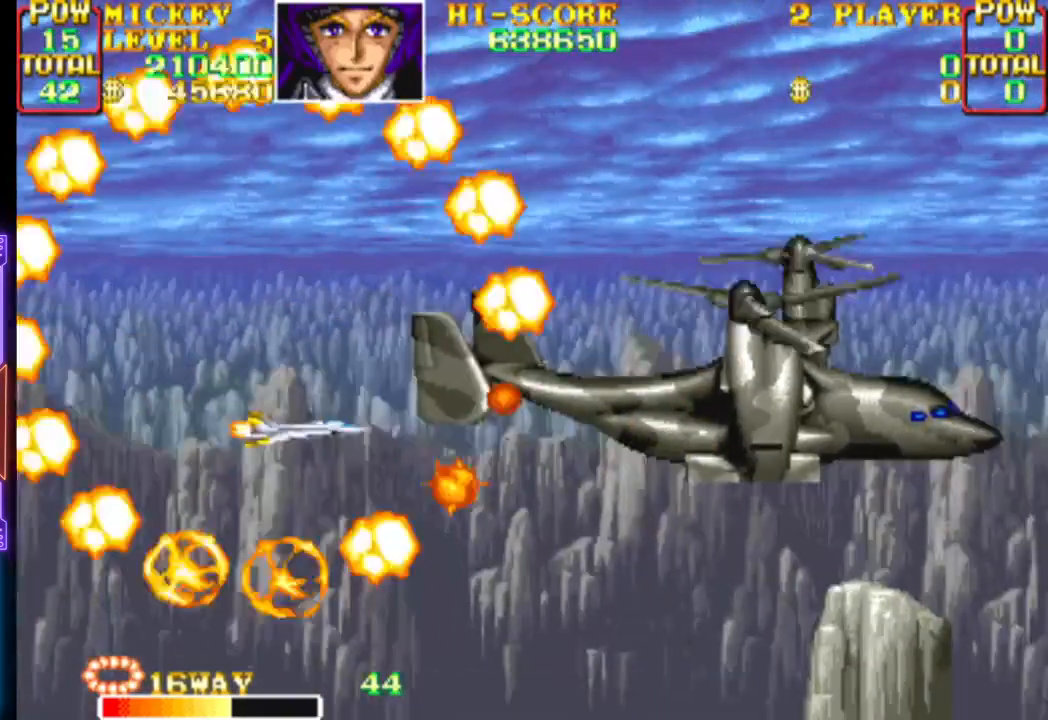
{"buttons": ["CROSS", "DPAD_LEFT"]}
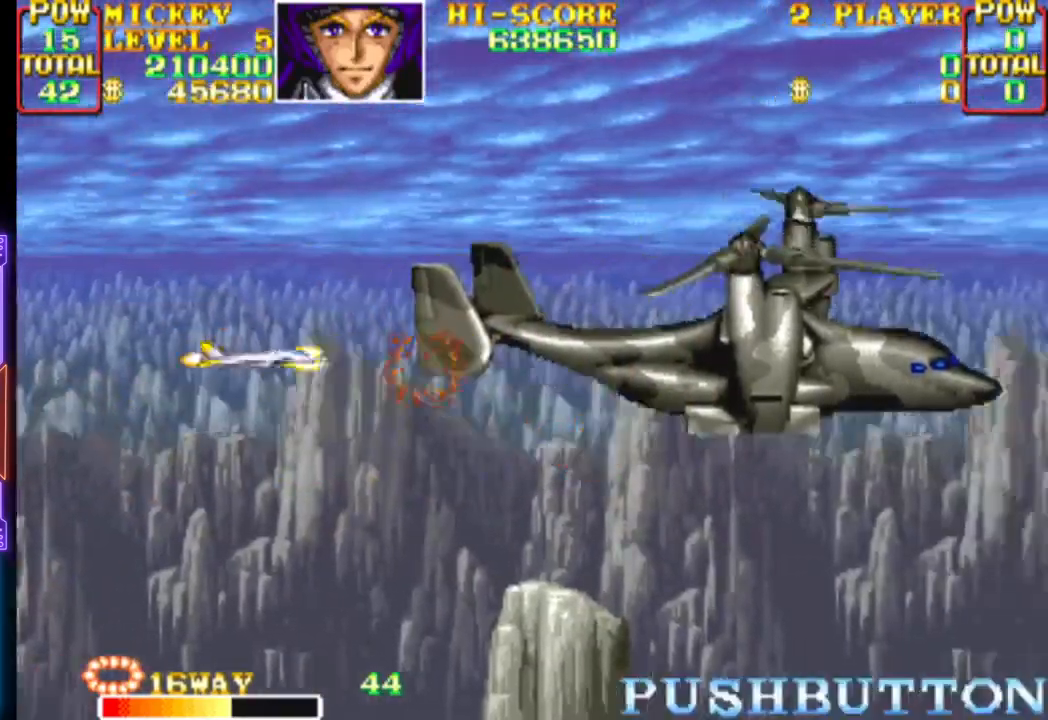
{"buttons": [], "events": [[83, "DPAD_DOWN", "down"], [83, "DPAD_LEFT", "up"], [100, "DPAD_DOWN", "up"], [333, "DPAD_UP", "down"], [450, "DPAD_UP", "up"], [500, "CROSS", "up"]]}
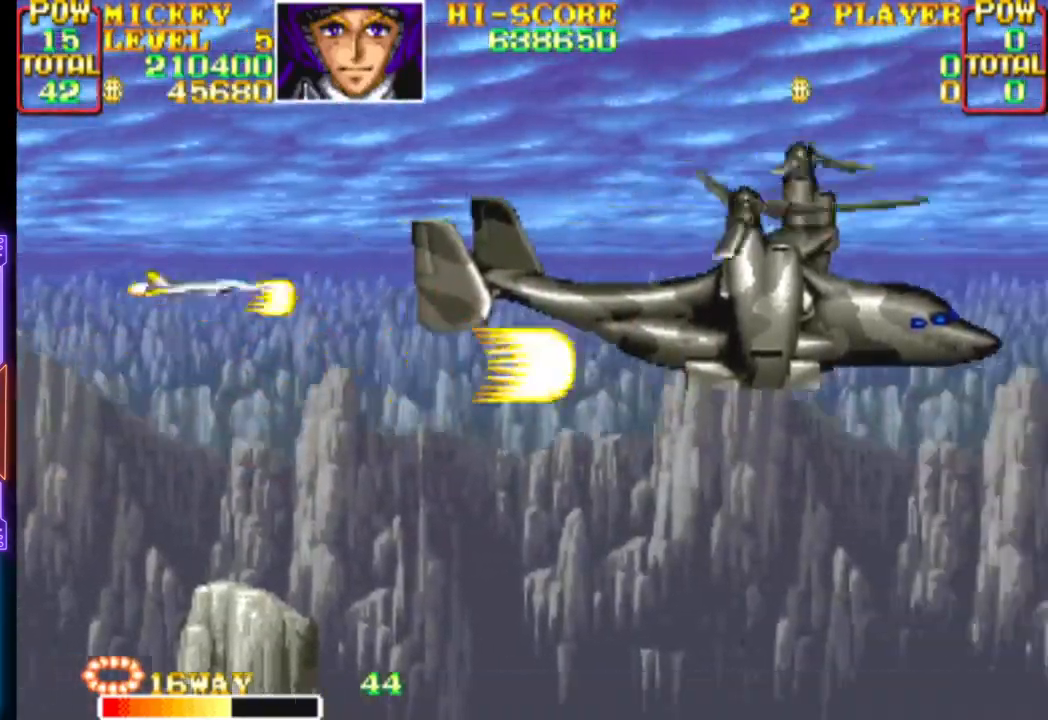
{"buttons": ["CROSS", "DPAD_RIGHT"], "events": [[33, "CROSS", "down"], [117, "DPAD_LEFT", "down"], [333, "DPAD_LEFT", "up"], [400, "DPAD_RIGHT", "down"]]}
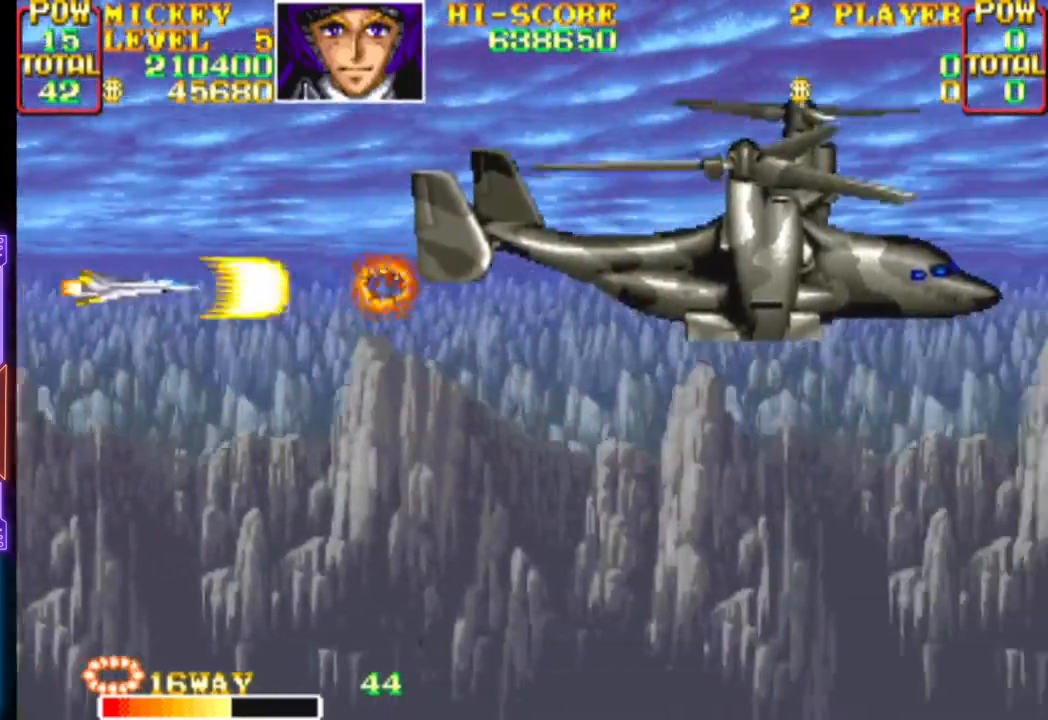
{"buttons": ["CROSS"], "events": [[133, "CROSS", "up"], [133, "DPAD_RIGHT", "up"], [167, "CROSS", "down"], [233, "DPAD_UP", "down"], [333, "DPAD_UP", "up"]]}
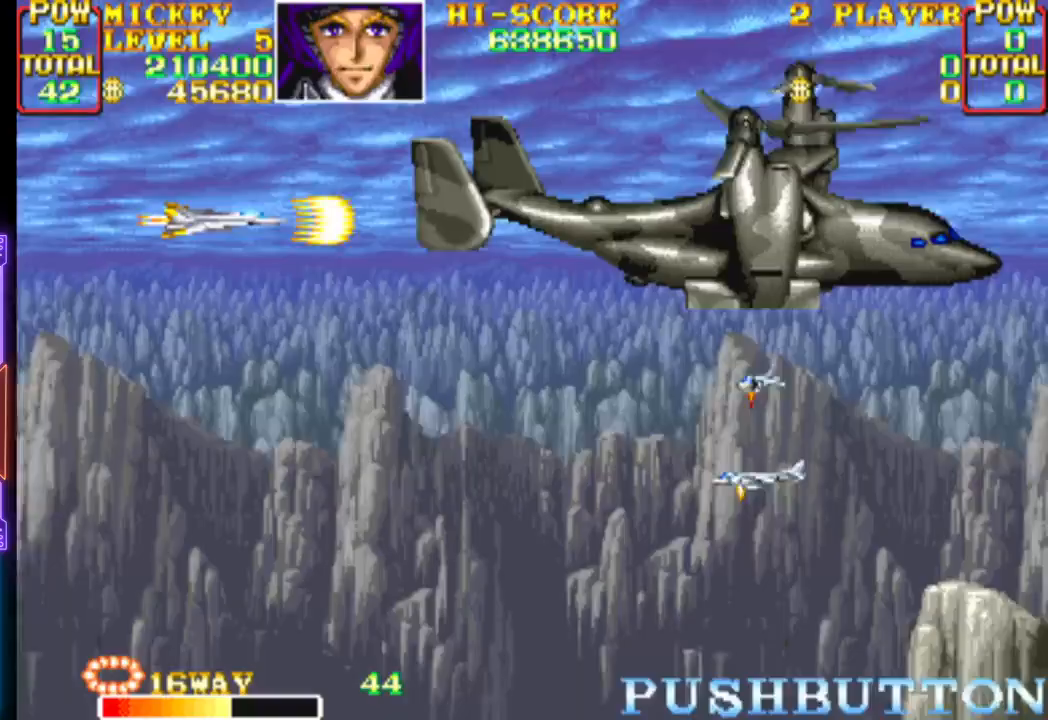
{"buttons": ["CROSS", "DPAD_DOWN"], "events": [[417, "DPAD_DOWN", "down"], [417, "DPAD_RIGHT", "down"], [500, "DPAD_RIGHT", "up"]]}
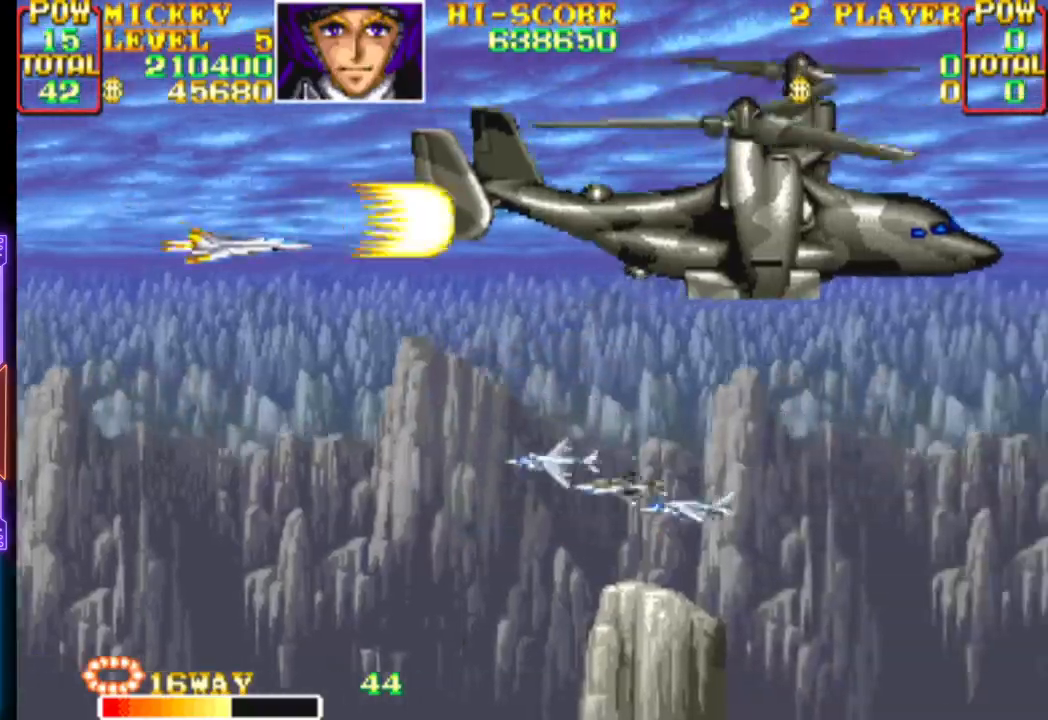
{"buttons": ["CROSS", "DPAD_LEFT"], "events": [[17, "DPAD_LEFT", "down"], [33, "DPAD_LEFT", "up"], [133, "CROSS", "up"], [183, "CROSS", "down"], [300, "DPAD_DOWN", "up"], [367, "DPAD_UP", "down"], [383, "DPAD_LEFT", "down"], [467, "DPAD_UP", "up"]]}
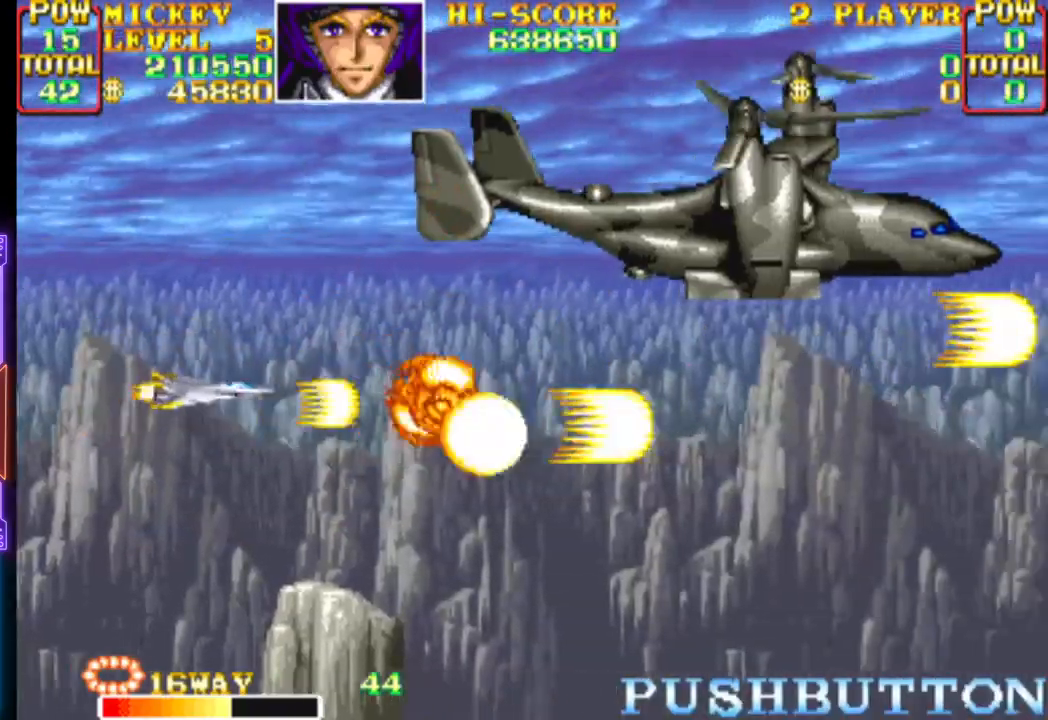
{"buttons": ["CROSS", "DPAD_UP", "DPAD_RIGHT"], "events": [[167, "DPAD_LEFT", "up"], [250, "DPAD_RIGHT", "down"], [267, "DPAD_UP", "down"], [450, "CROSS", "up"], [500, "CROSS", "down"]]}
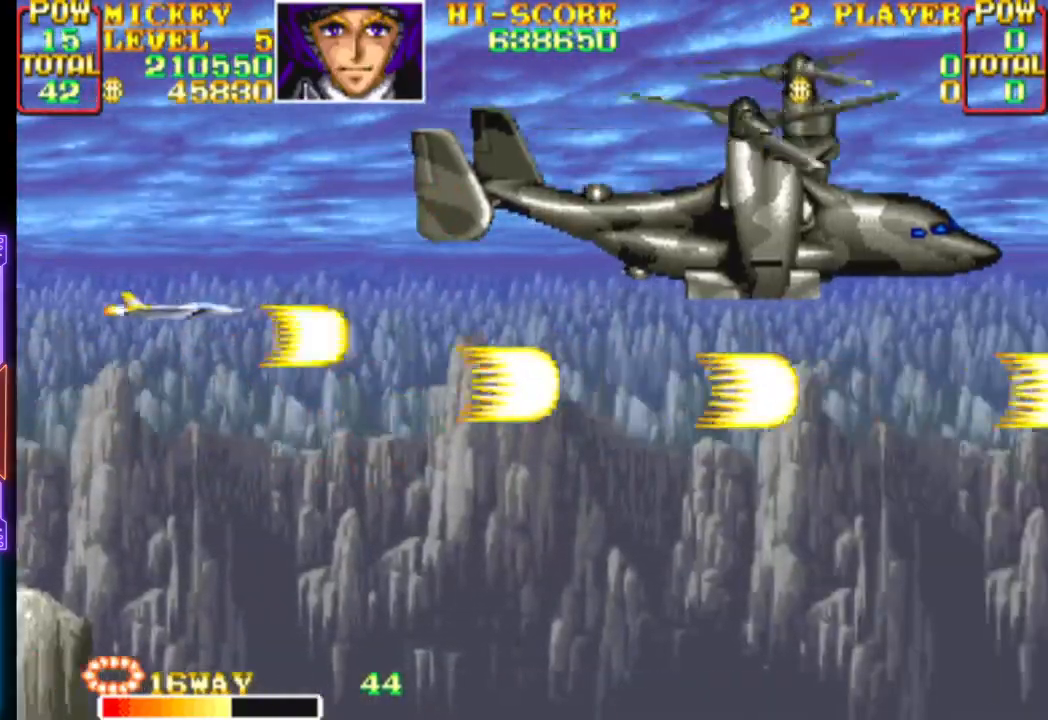
{"buttons": ["CROSS"], "events": [[167, "DPAD_UP", "up"], [183, "DPAD_RIGHT", "up"], [383, "DPAD_RIGHT", "down"], [483, "DPAD_RIGHT", "up"]]}
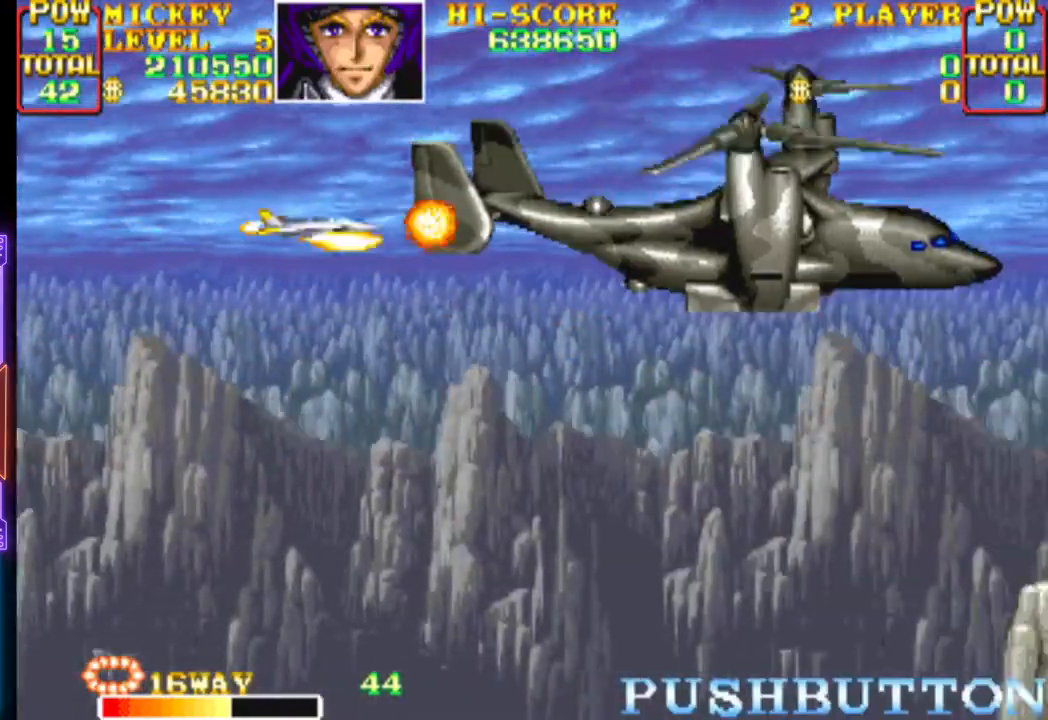
{"buttons": ["CROSS", "DPAD_DOWN"], "events": [[150, "DPAD_DOWN", "down"], [150, "DPAD_RIGHT", "down"], [217, "DPAD_RIGHT", "up"], [233, "DPAD_DOWN", "up"], [267, "CIRCLE", "down"], [417, "DPAD_DOWN", "down"], [450, "CIRCLE", "up"], [450, "CROSS", "up"], [483, "CROSS", "down"]]}
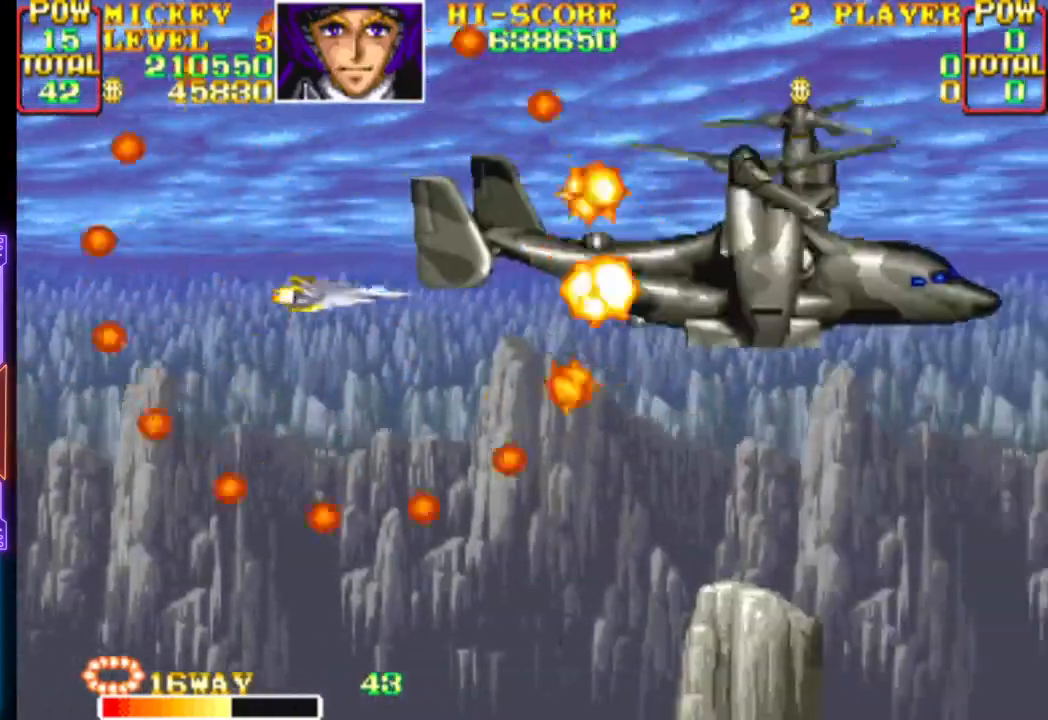
{"buttons": ["CROSS", "CIRCLE"], "events": [[17, "CIRCLE", "down"], [17, "DPAD_DOWN", "up"], [233, "CROSS", "up"], [300, "CROSS", "down"], [383, "DPAD_DOWN", "down"], [400, "CIRCLE", "up"], [450, "CIRCLE", "down"], [467, "DPAD_DOWN", "up"]]}
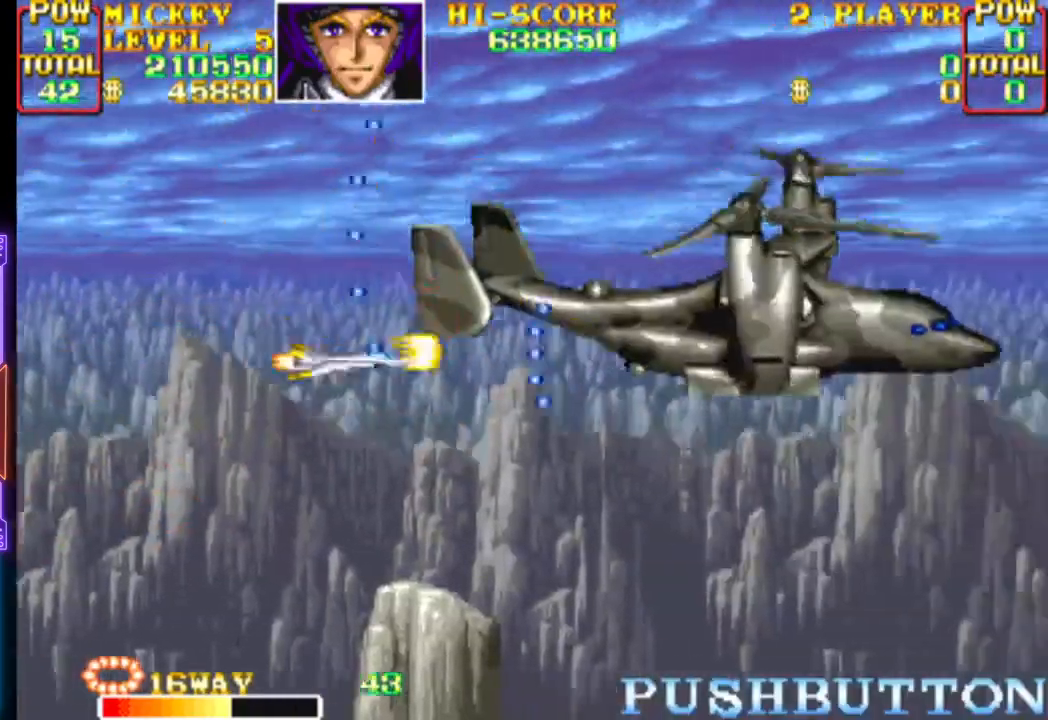
{"buttons": ["CROSS", "DPAD_LEFT"], "events": [[33, "CIRCLE", "up"], [83, "CIRCLE", "down"], [167, "DPAD_DOWN", "down"], [267, "DPAD_LEFT", "down"], [317, "DPAD_DOWN", "up"], [333, "CIRCLE", "up"], [383, "DPAD_DOWN", "down"], [450, "DPAD_DOWN", "up"]]}